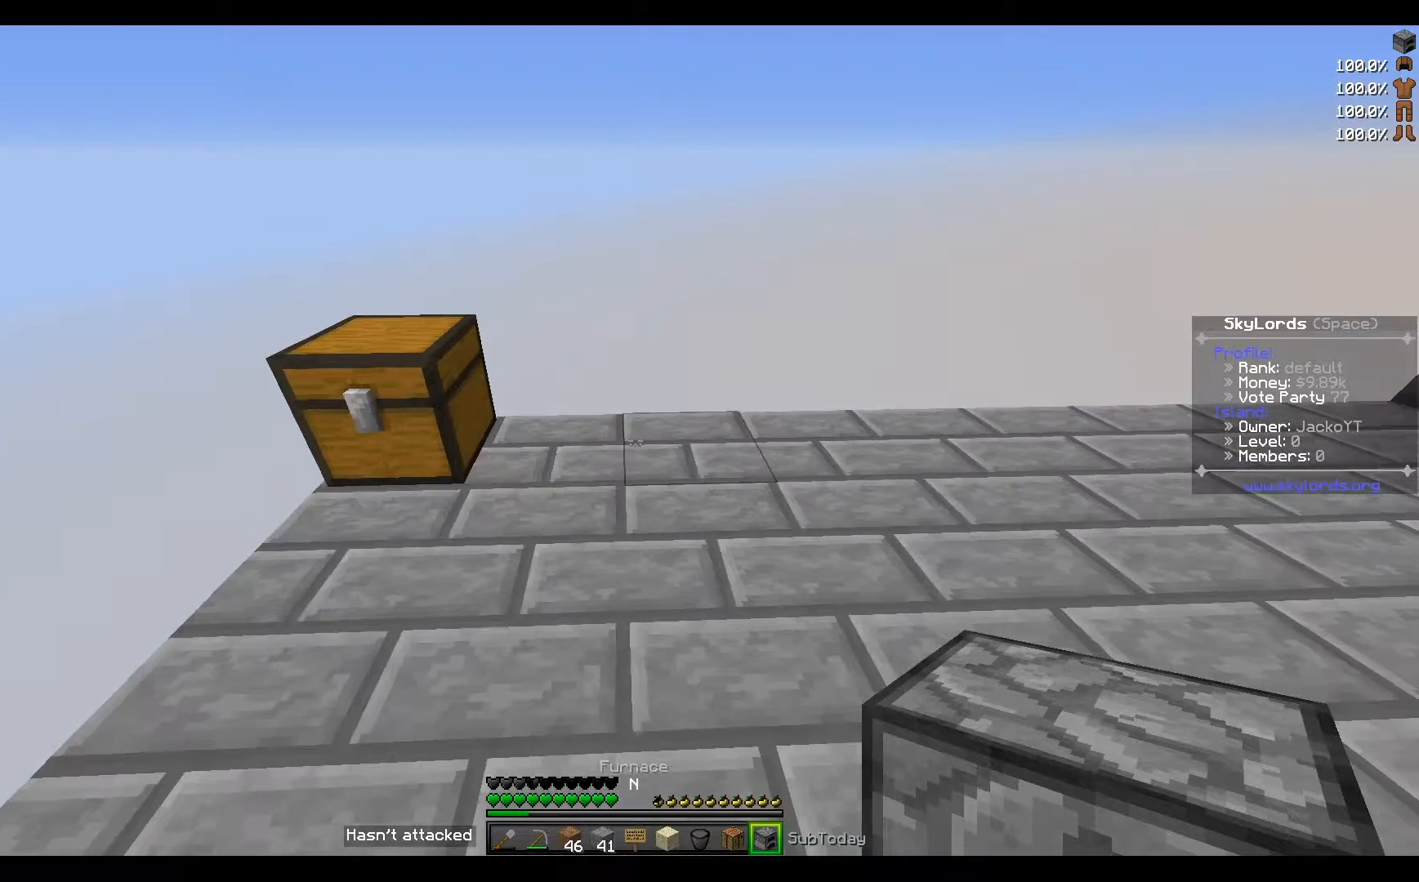
Gameplay with keyboard; each line is a JSON object with the keys held at the frame after it. "events" lists presses ("down") and releases ("up") of "a", "d", "s" and "w" between this image and that frame as [ms after this image, input, new state], when the widget could be followed in between. No other keys are recorded. Mouse input is not recorded.
{"keys": [], "events": [[66, "d", "up"]]}
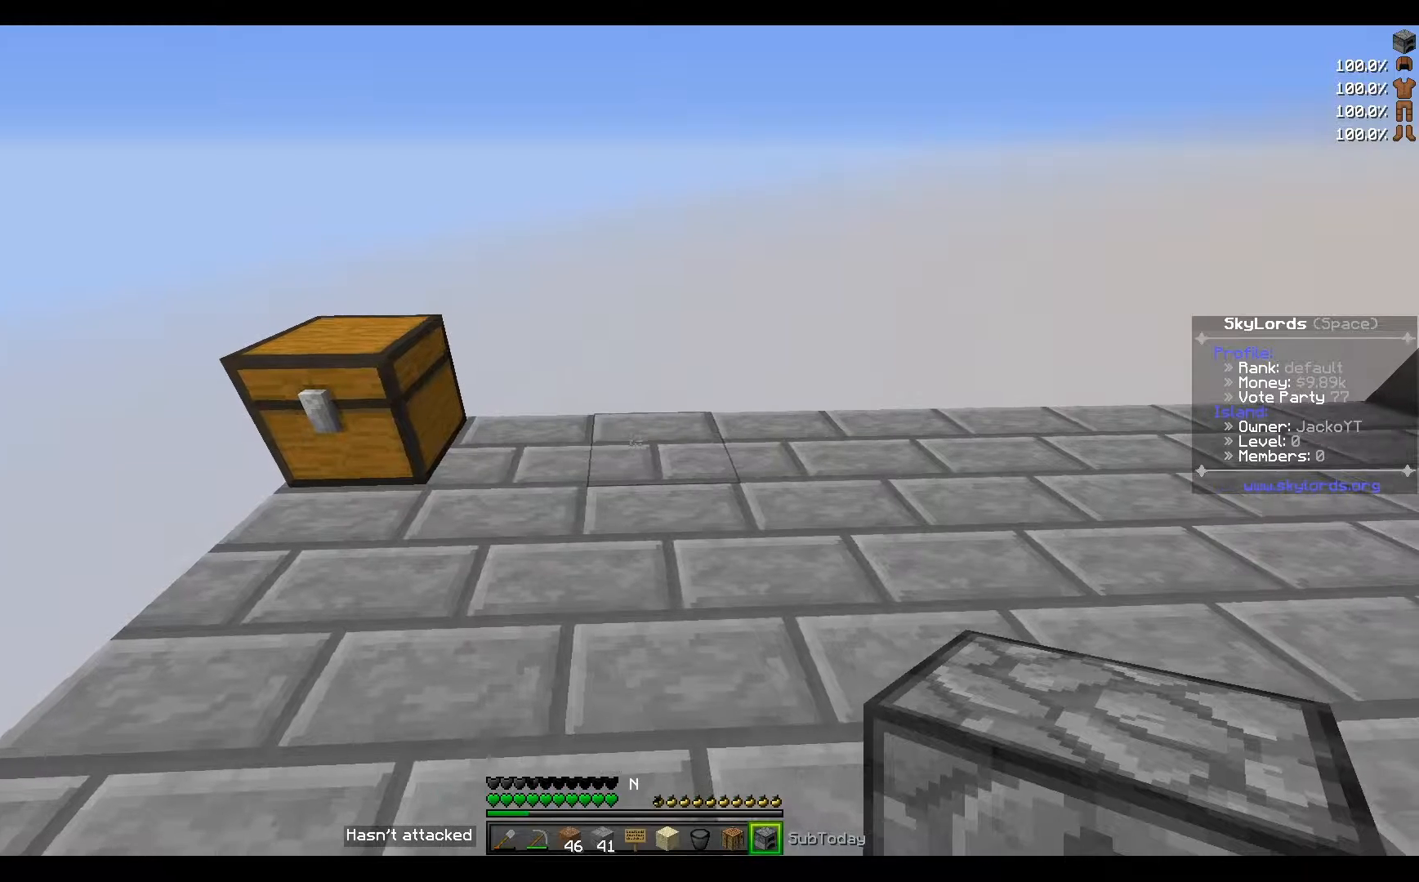
{"keys": [], "events": [[367, "d", "down"], [467, "d", "up"]]}
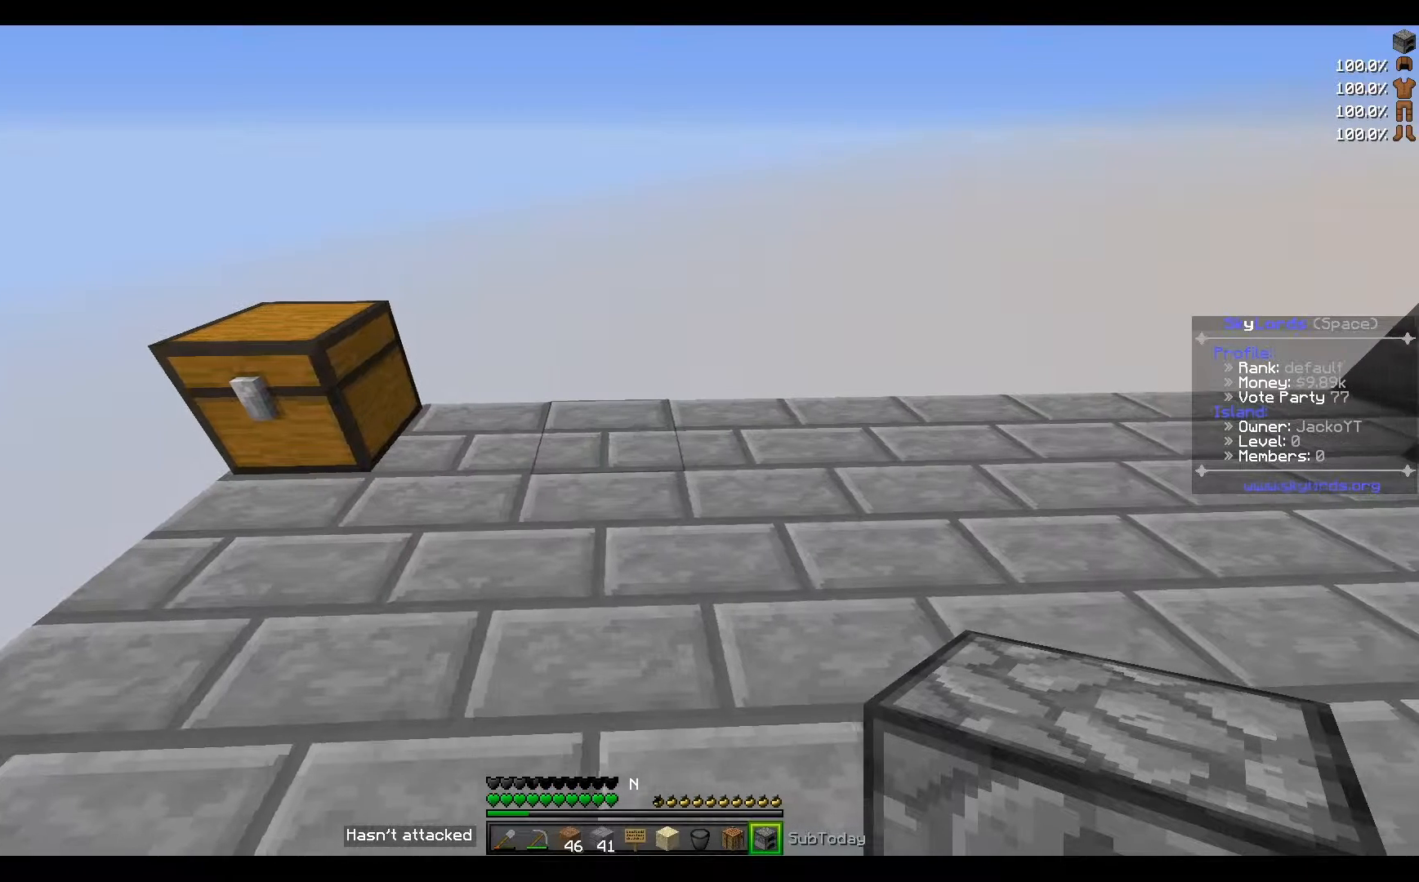
{"keys": [], "events": []}
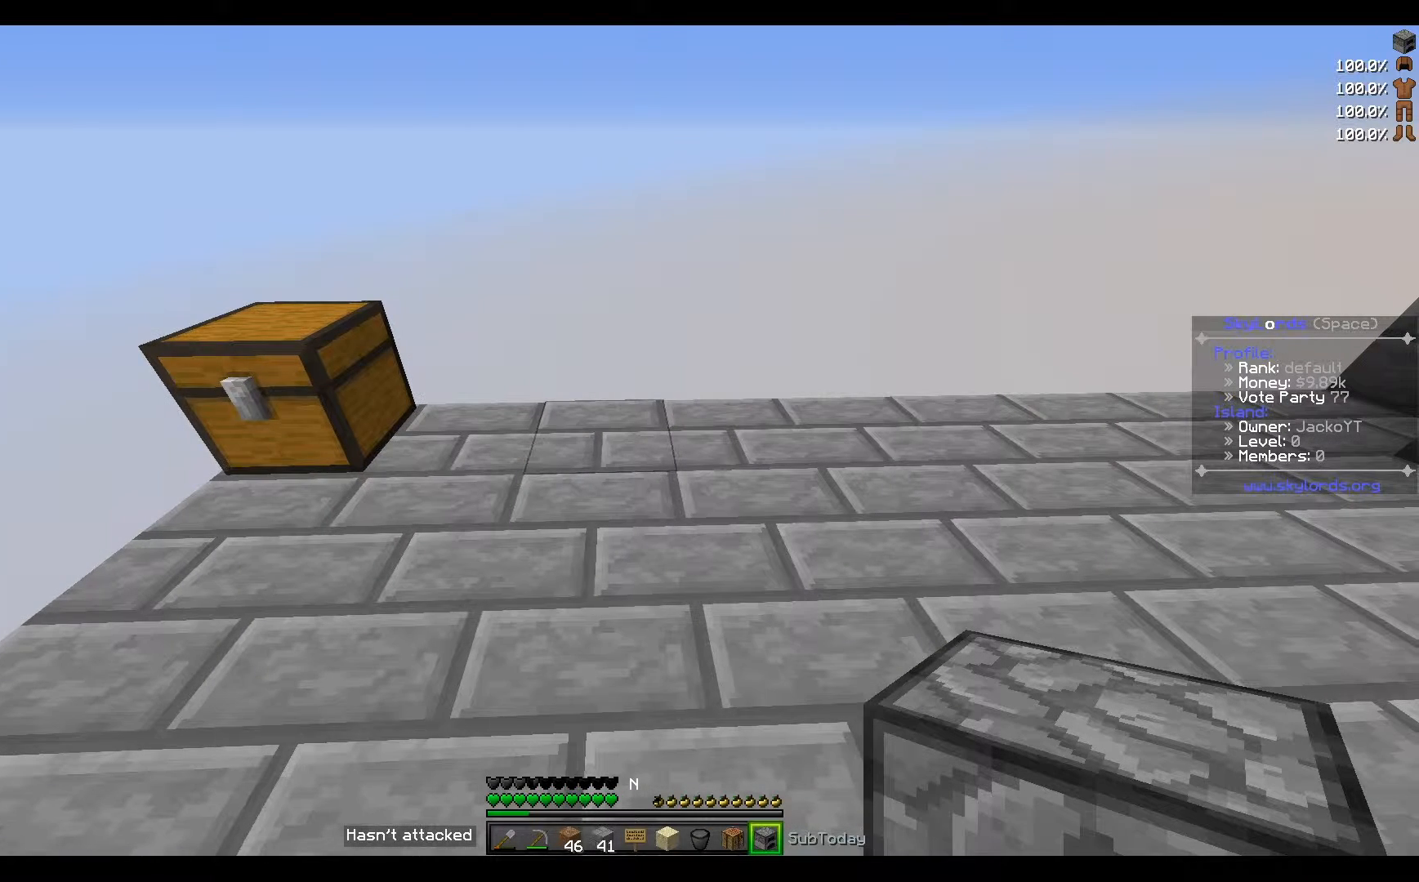
{"keys": [], "events": []}
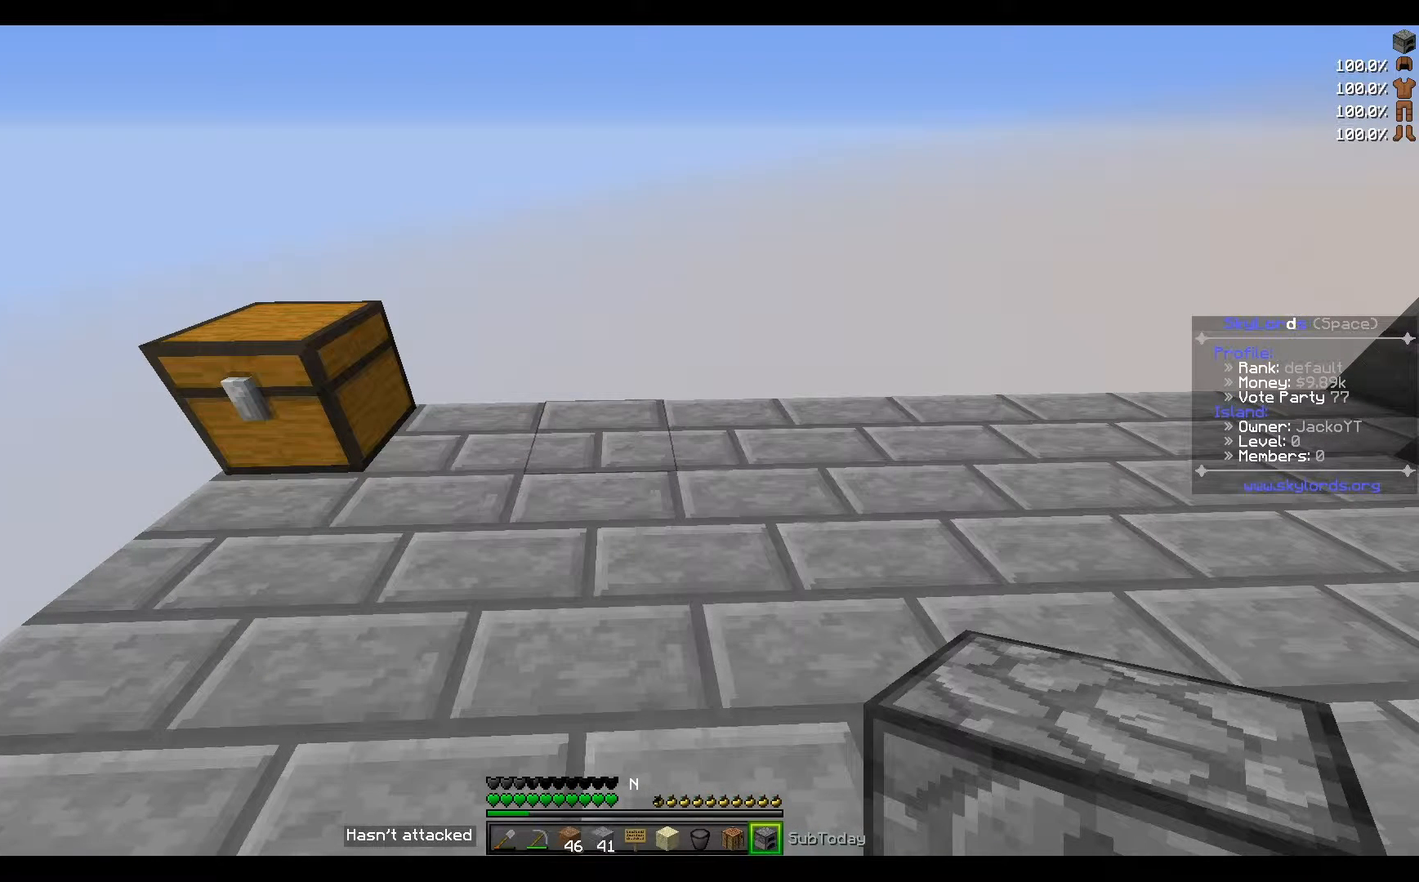
{"keys": [], "events": []}
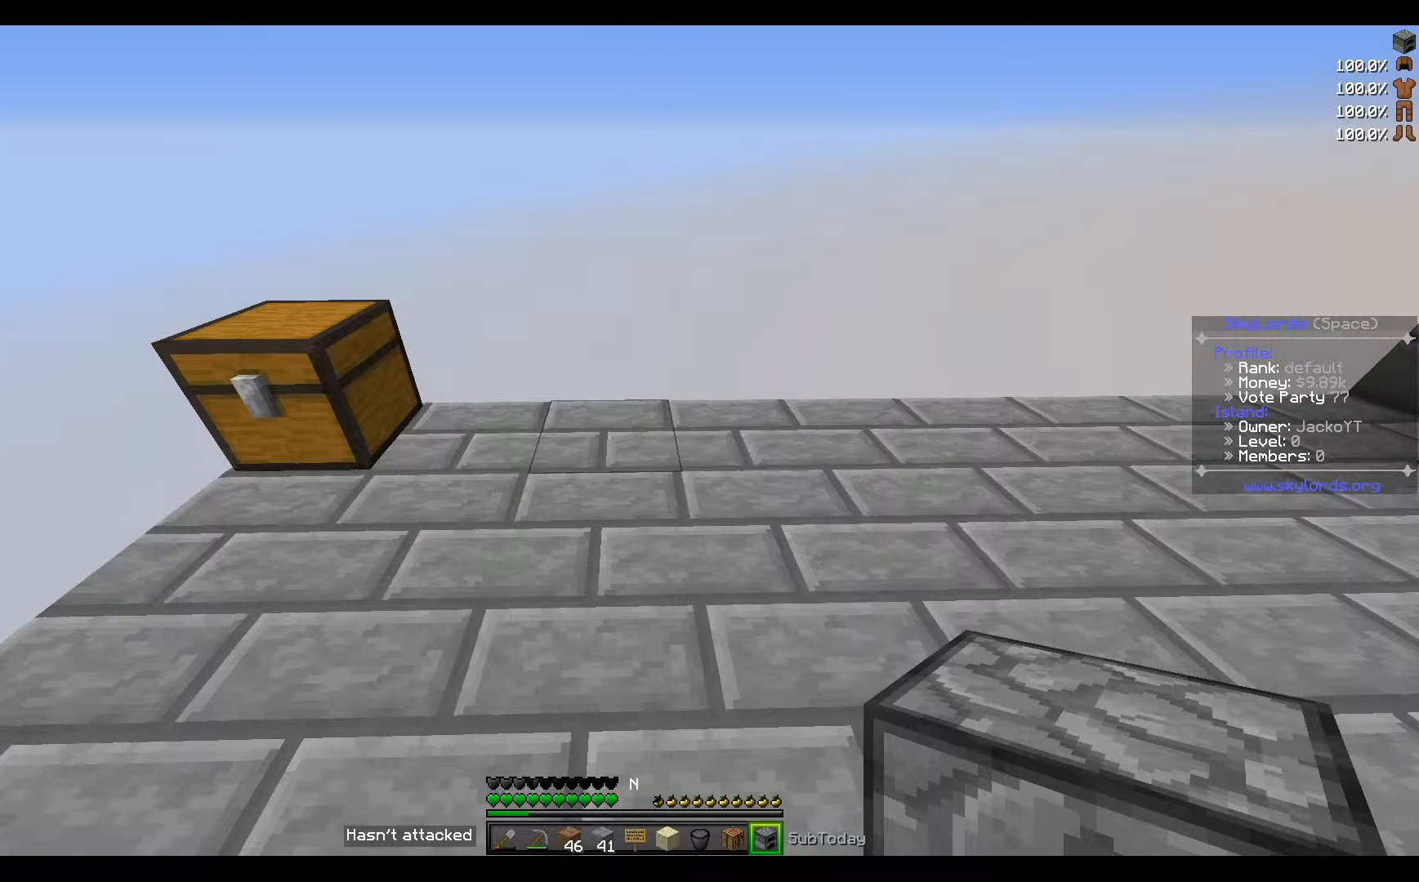
{"keys": [], "events": []}
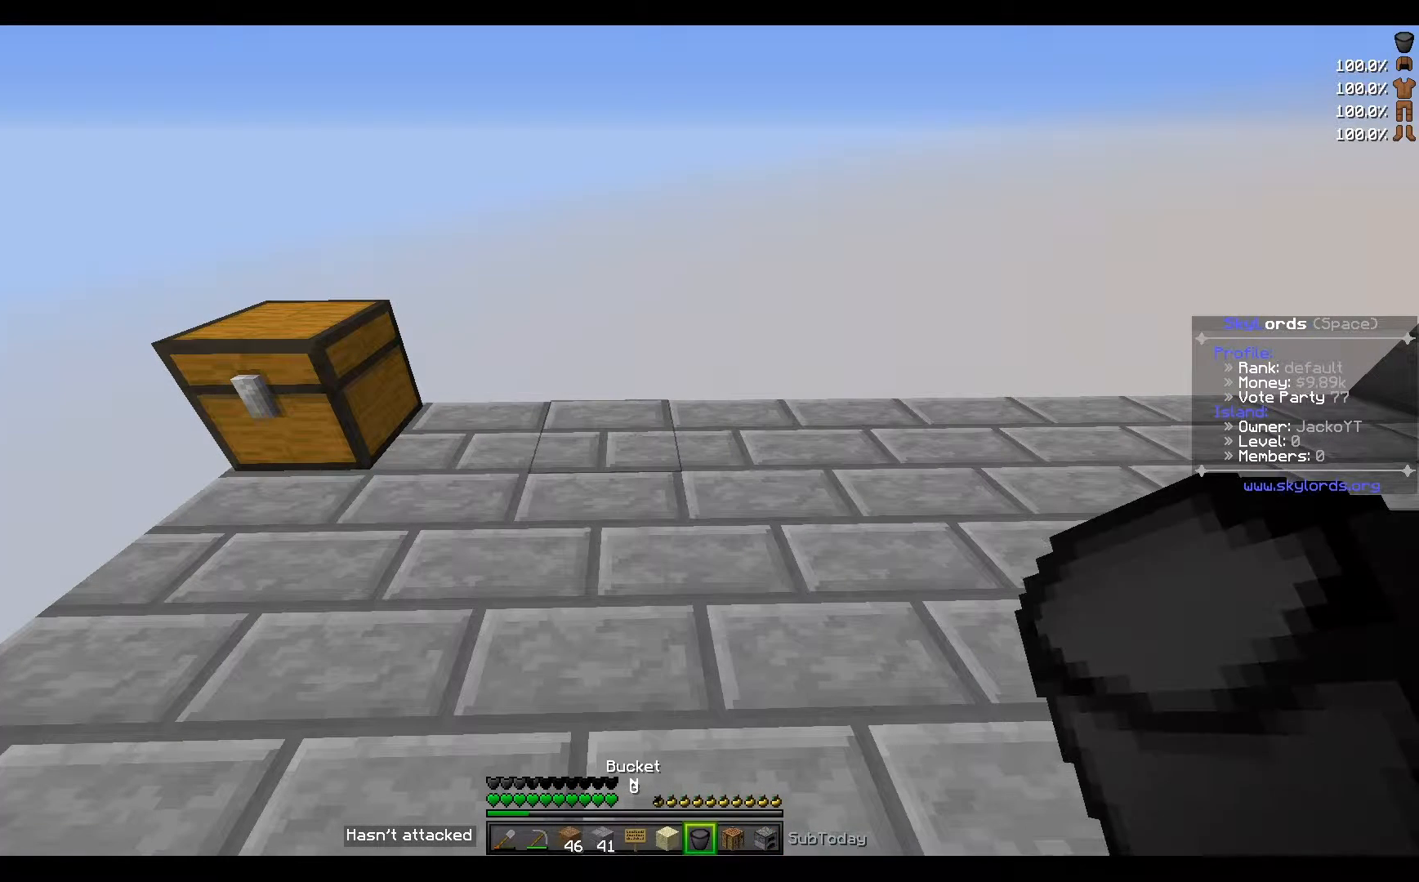
{"keys": [], "events": []}
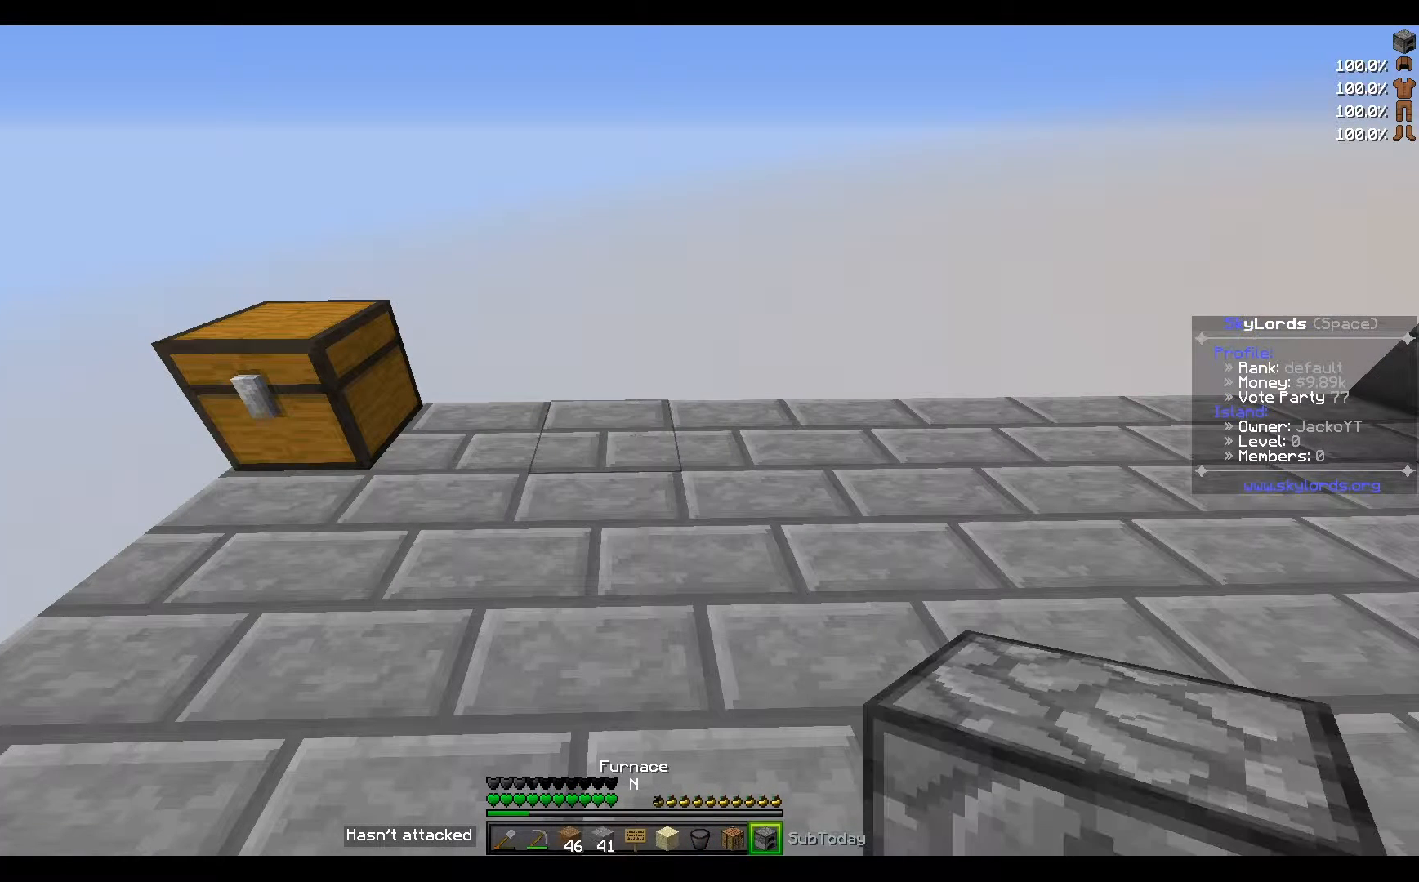
{"keys": [], "events": []}
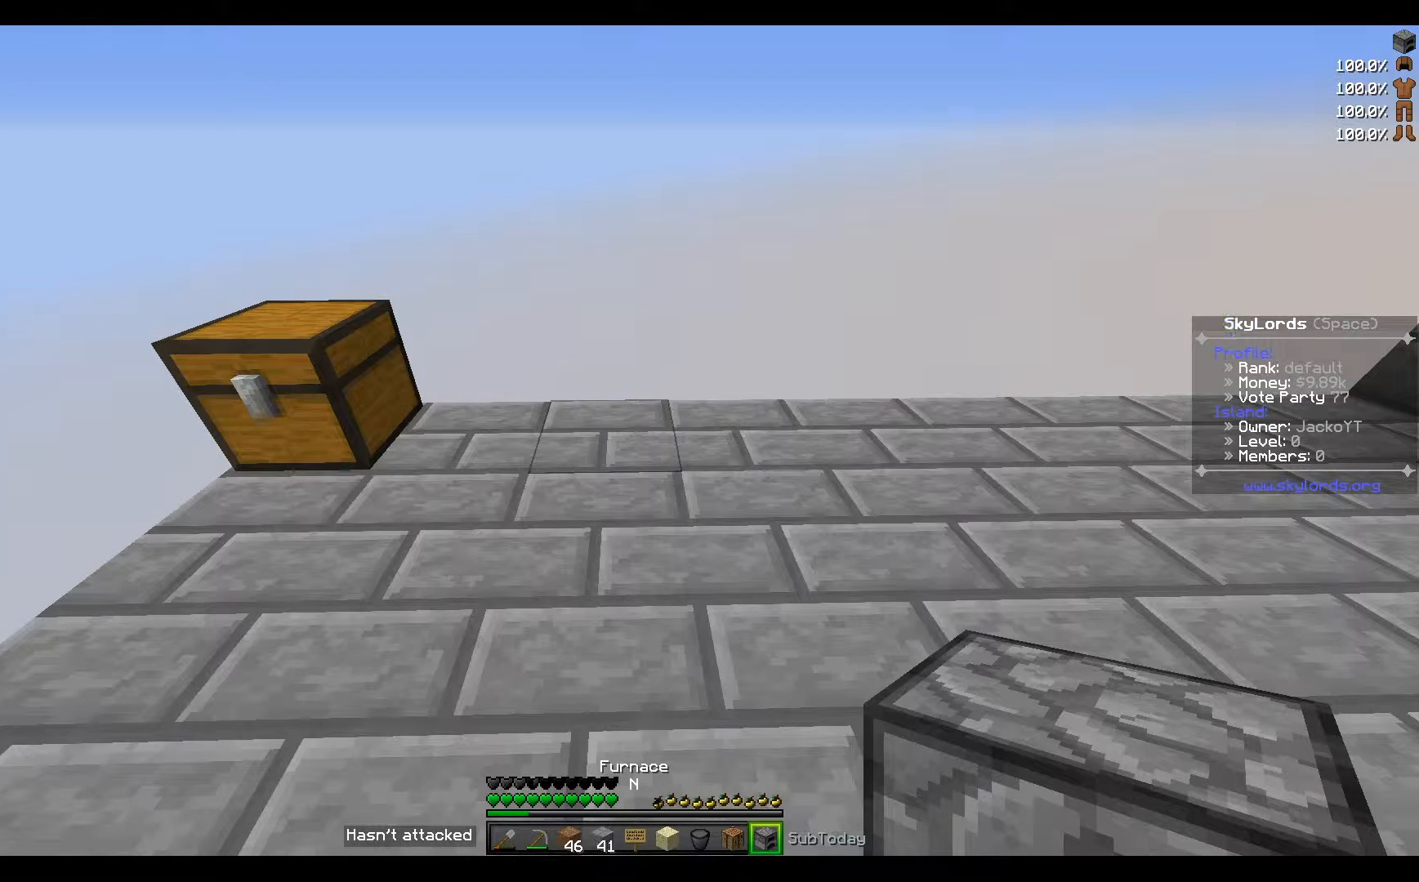
{"keys": [], "events": []}
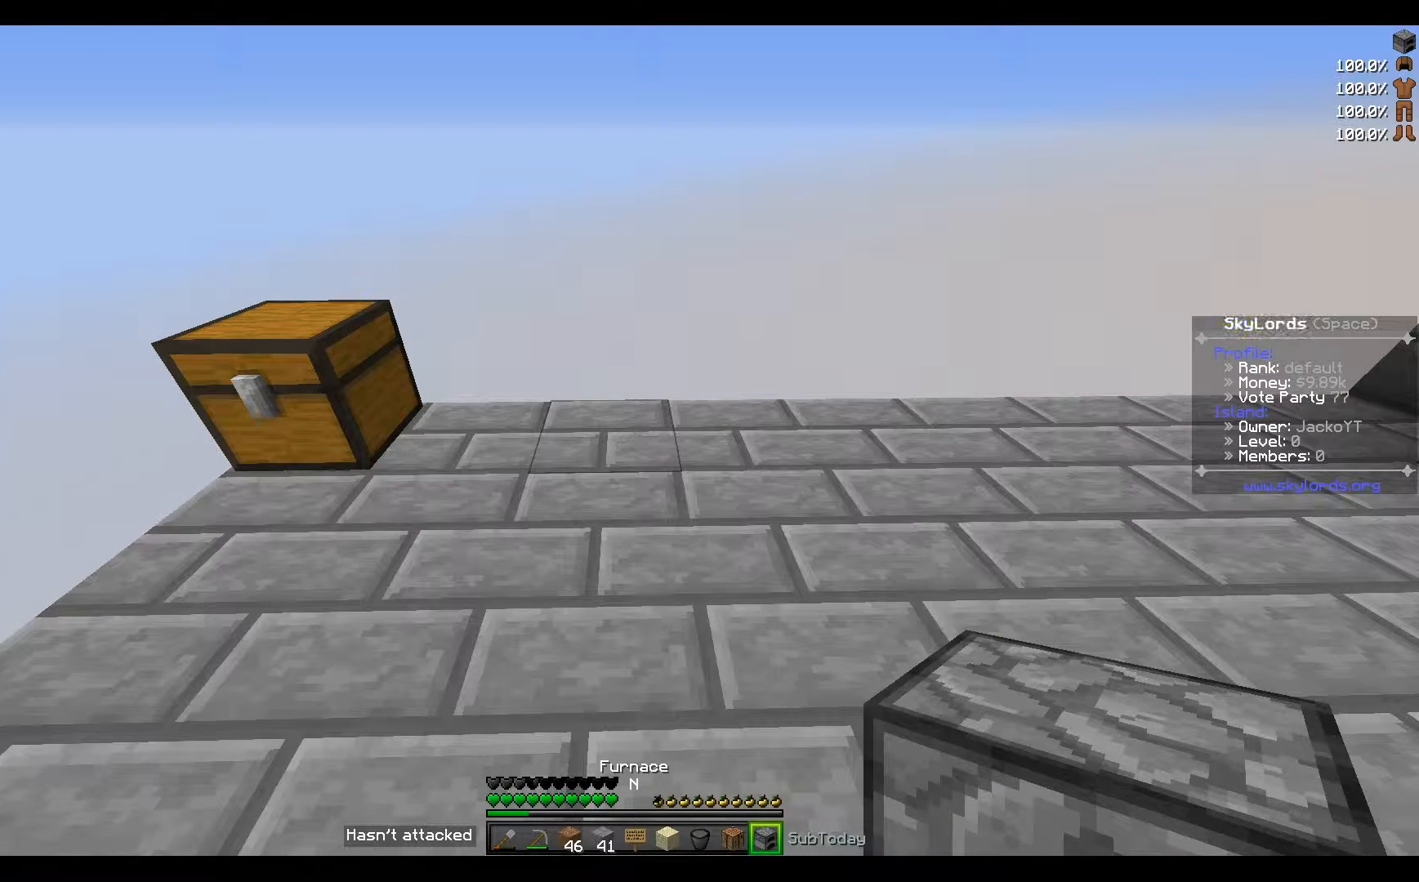
{"keys": [], "events": []}
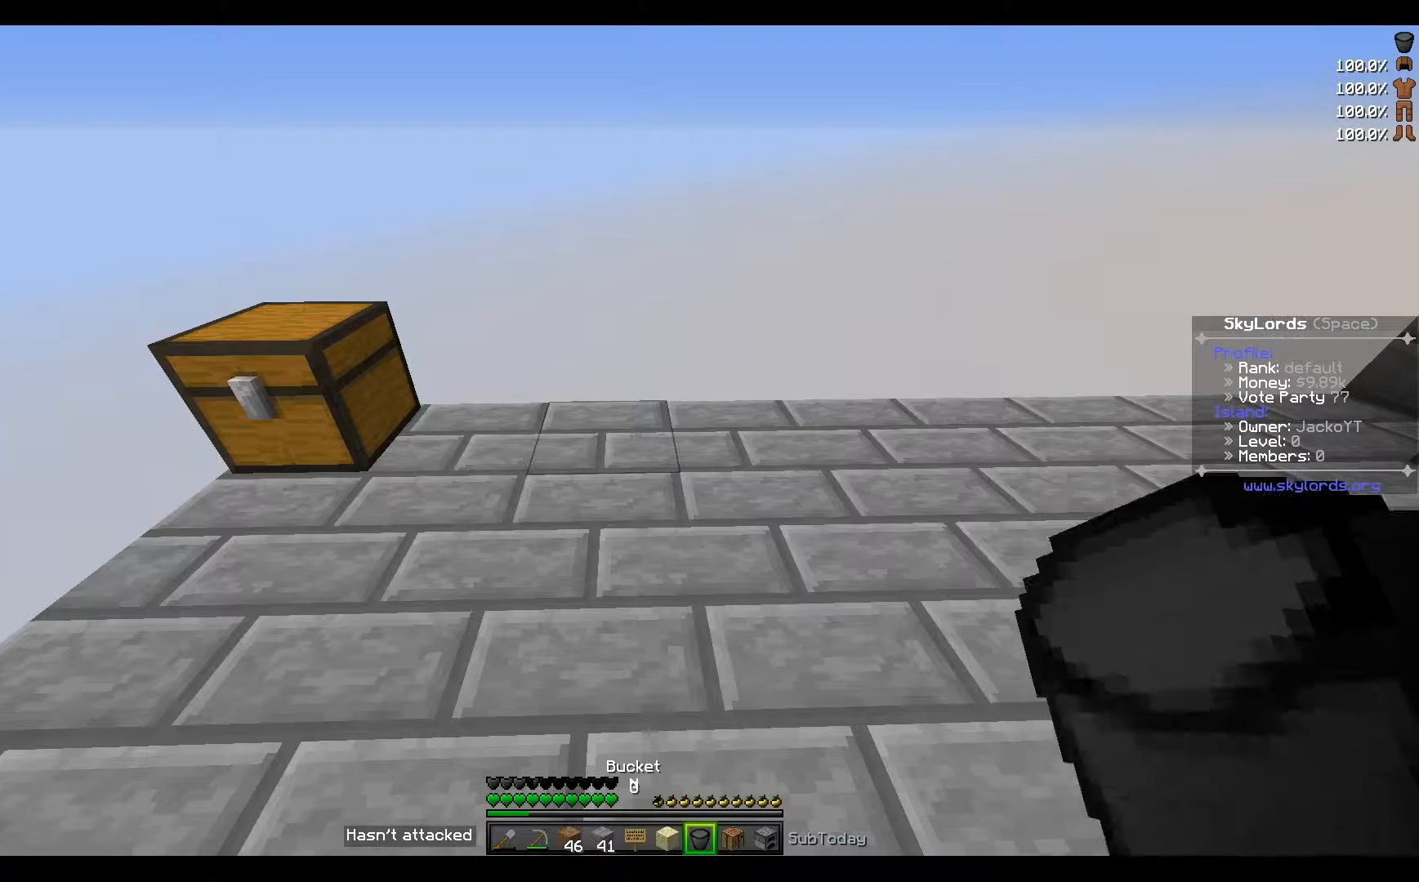
{"keys": ["d"], "events": [[433, "d", "down"]]}
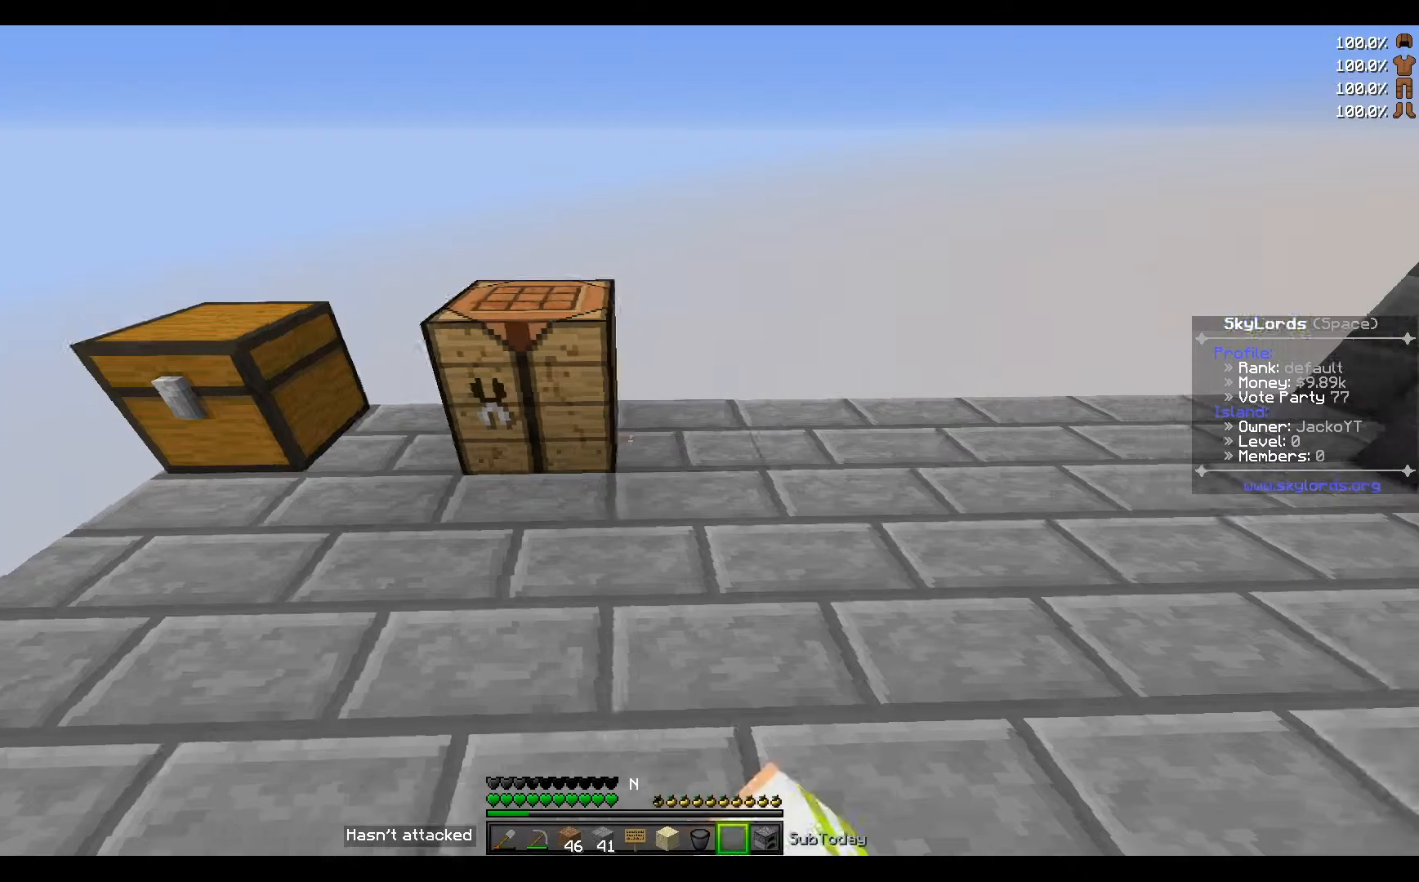
{"keys": [], "events": [[200, "d", "up"]]}
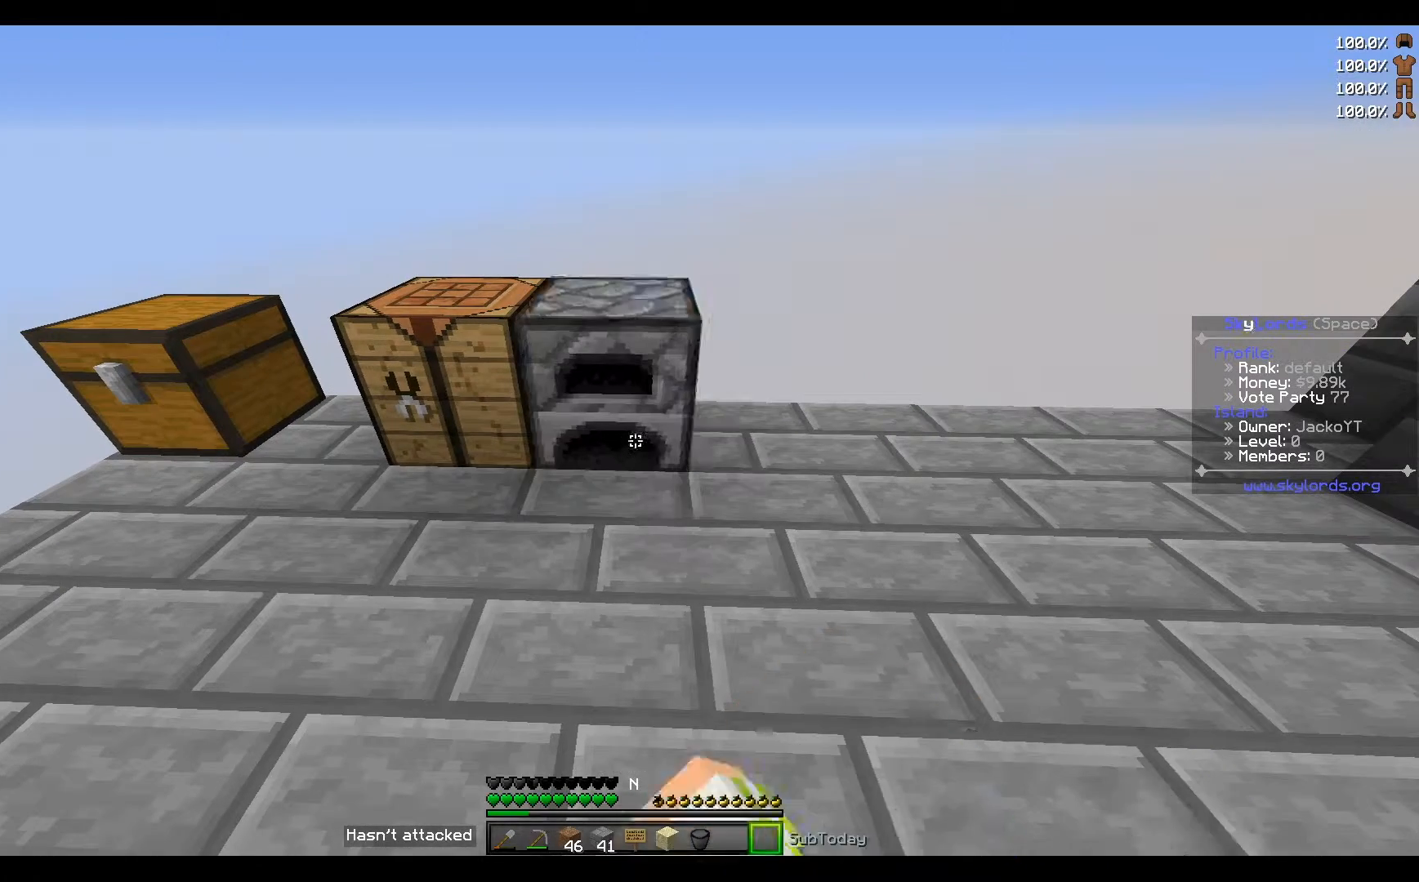
{"keys": ["a"], "events": [[66, "a", "down"]]}